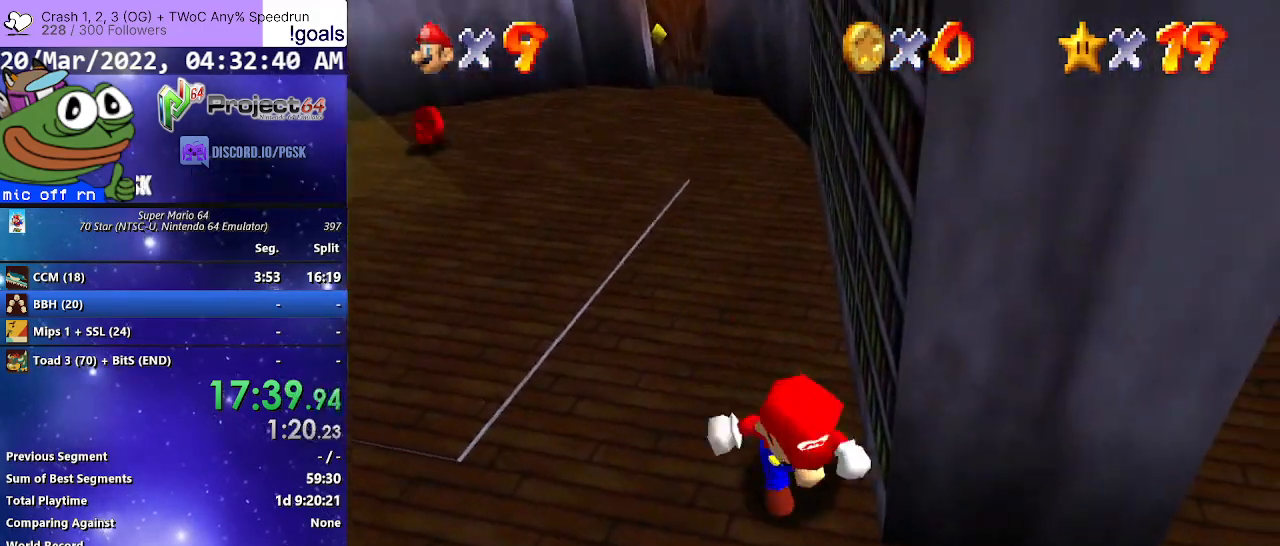
Gameplay with a controller (Xbox layout); each line is a JSON object with the inputs held at the frame after it. "events" lists button and stick changes between this image and that frame as [ms after this image, input, new state], when the widget could be followed in between. Not read: SHARE.
{"buttons": [], "left_stick": "down-right", "right_stick": "center", "events": [[167, "left_stick", "center"], [267, "left_stick", "down-right"]]}
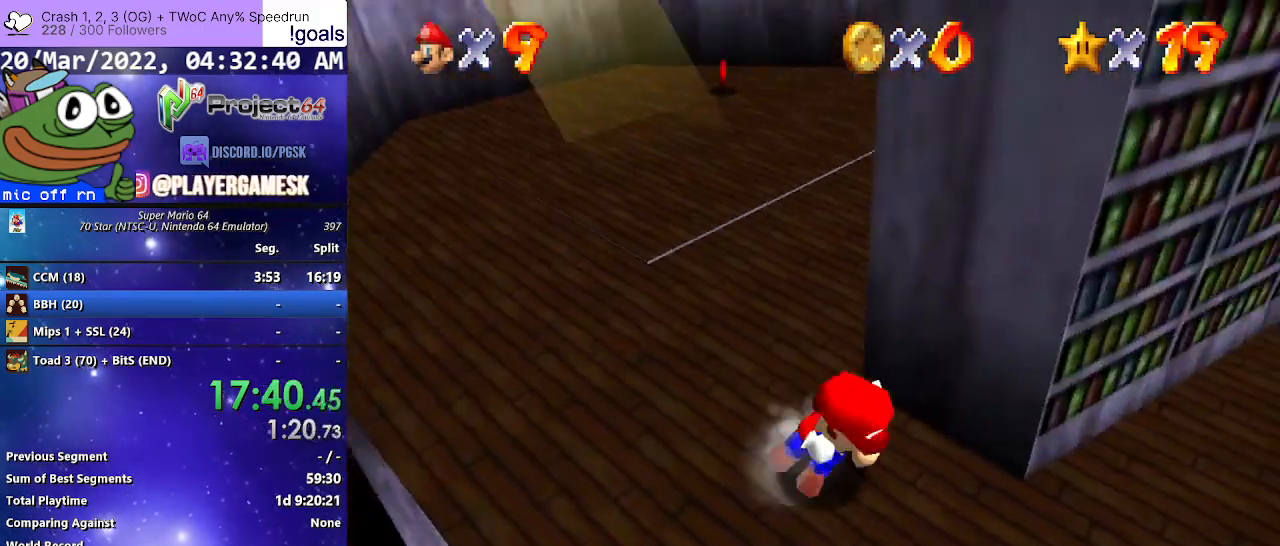
{"buttons": [], "left_stick": "down-right", "right_stick": "center", "events": []}
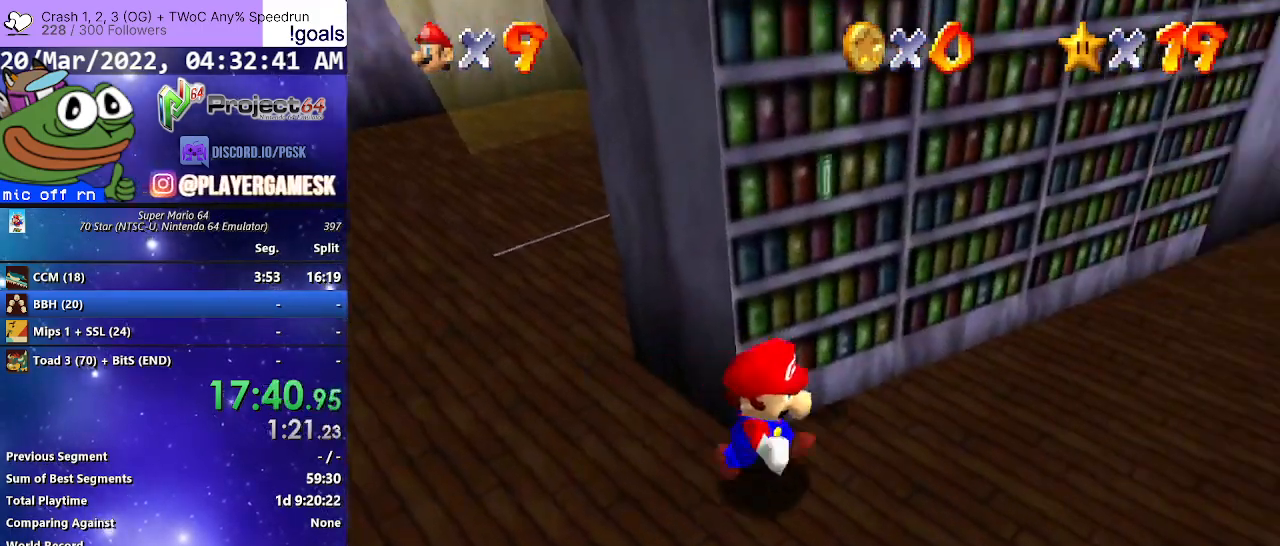
{"buttons": ["A"], "left_stick": "down-right", "right_stick": "center", "events": [[133, "left_stick", "right"], [367, "A", "down"], [500, "left_stick", "down-right"]]}
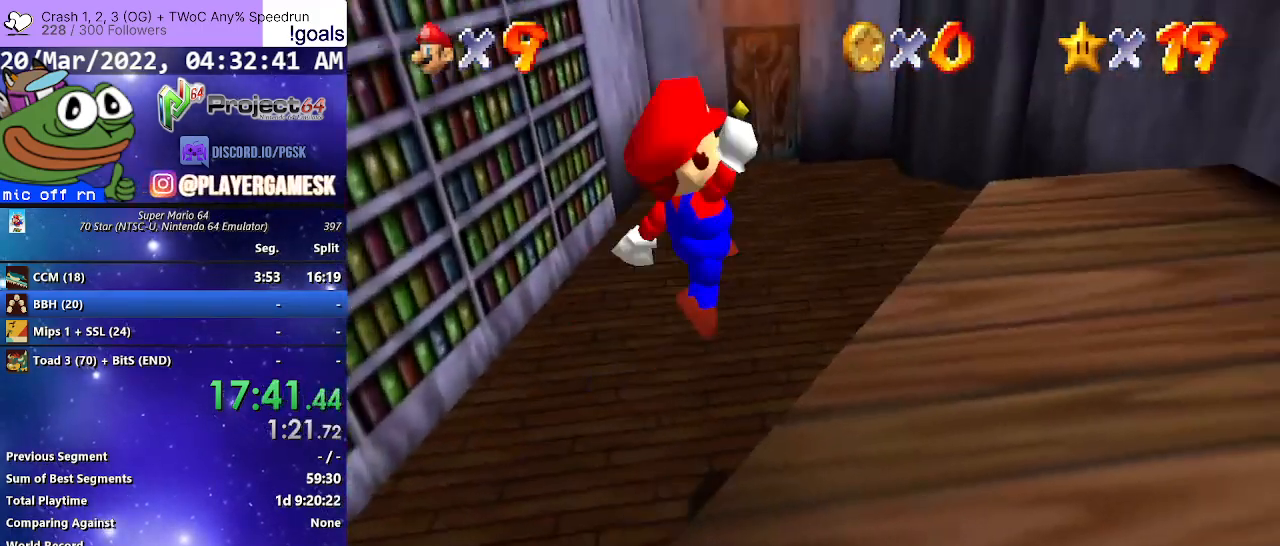
{"buttons": ["A"], "left_stick": "up-right", "right_stick": "center", "events": [[67, "A", "up"], [267, "left_stick", "up-right"], [467, "A", "down"]]}
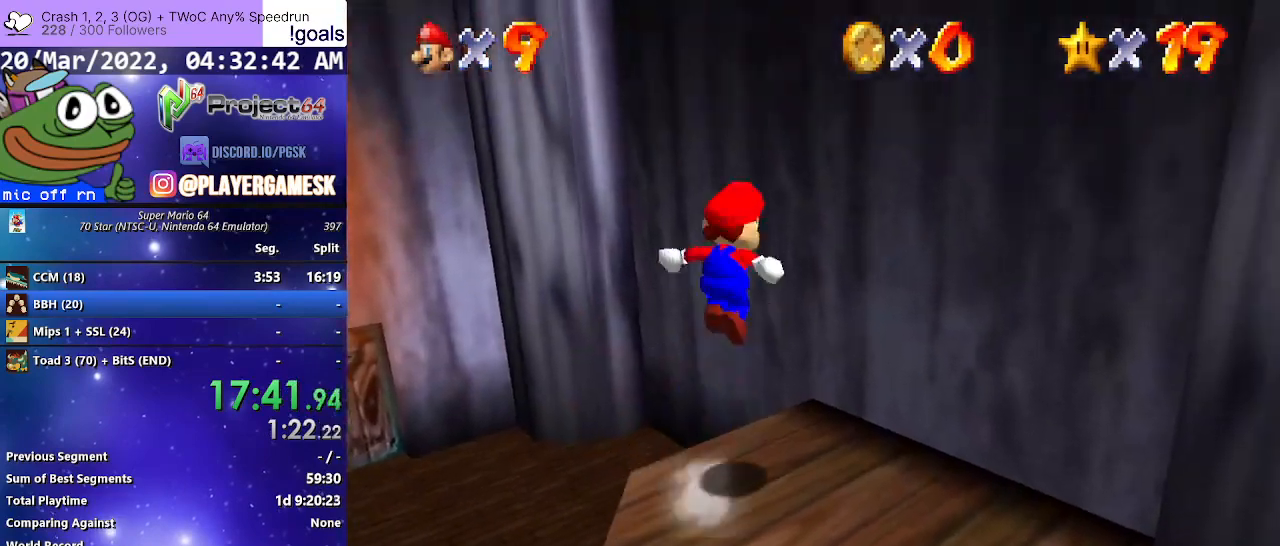
{"buttons": ["A"], "left_stick": "up-left", "right_stick": "center", "events": [[200, "left_stick", "up"], [333, "A", "up"], [400, "A", "down"], [500, "left_stick", "up-left"]]}
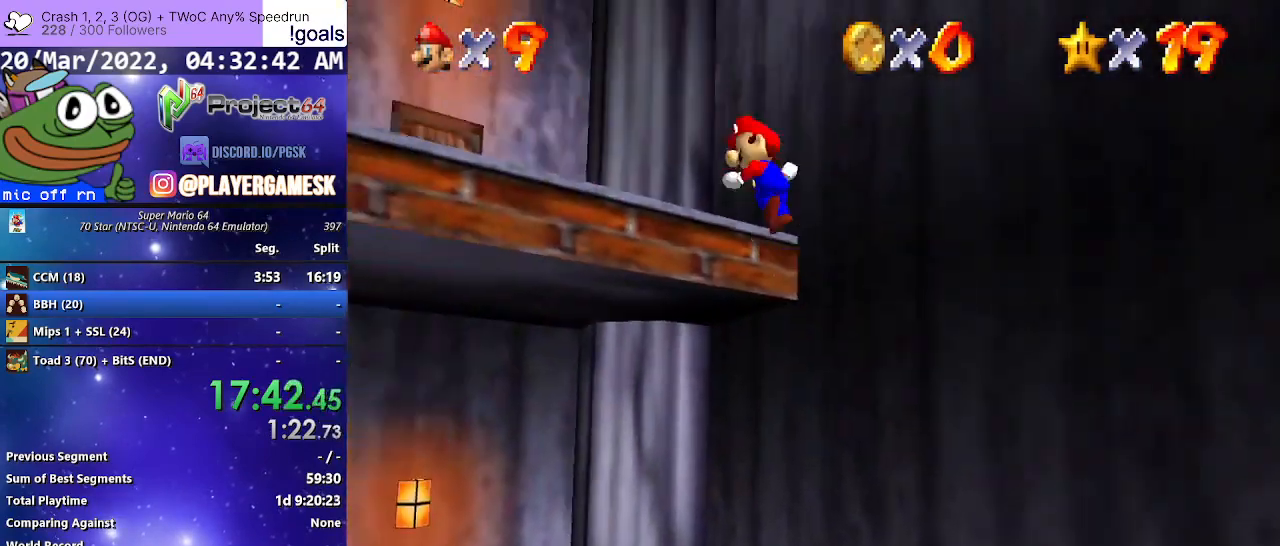
{"buttons": [], "left_stick": "up-right", "right_stick": "center", "events": [[200, "A", "up"], [200, "left_stick", "up"], [400, "left_stick", "up-right"]]}
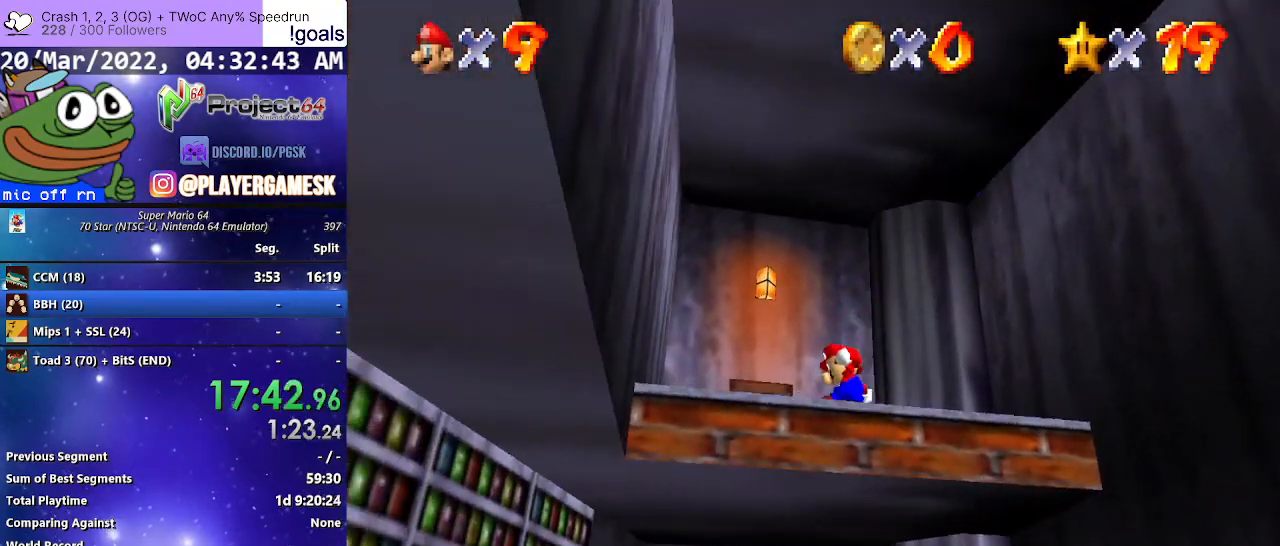
{"buttons": [], "left_stick": "up", "right_stick": "center", "events": [[33, "left_stick", "up"], [233, "left_stick", "up-left"], [367, "left_stick", "up"]]}
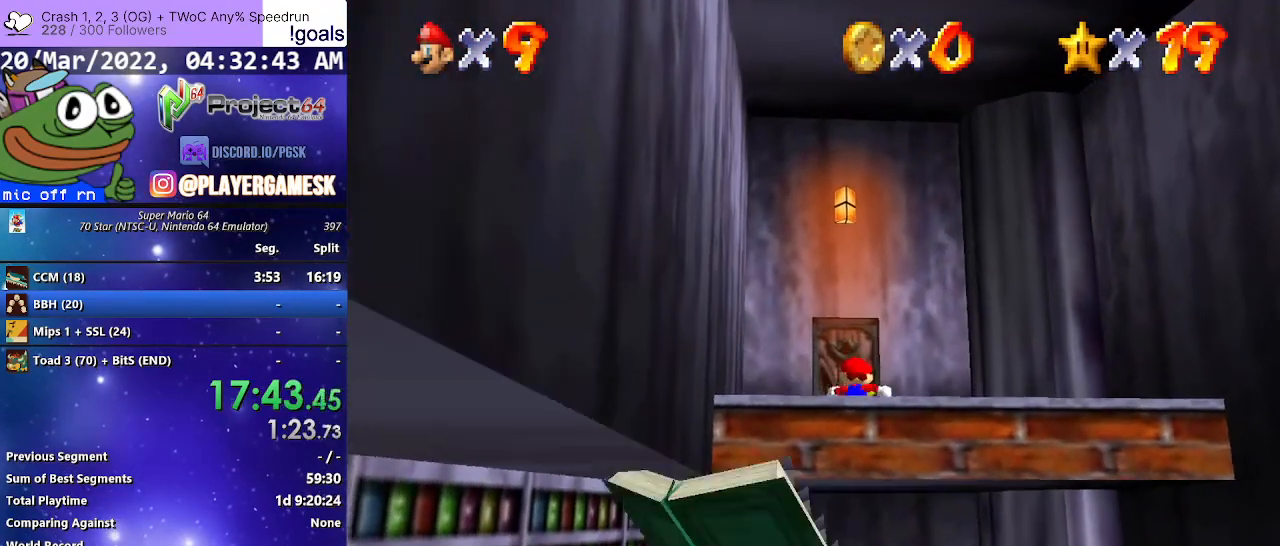
{"buttons": [], "left_stick": "up", "right_stick": "center", "events": []}
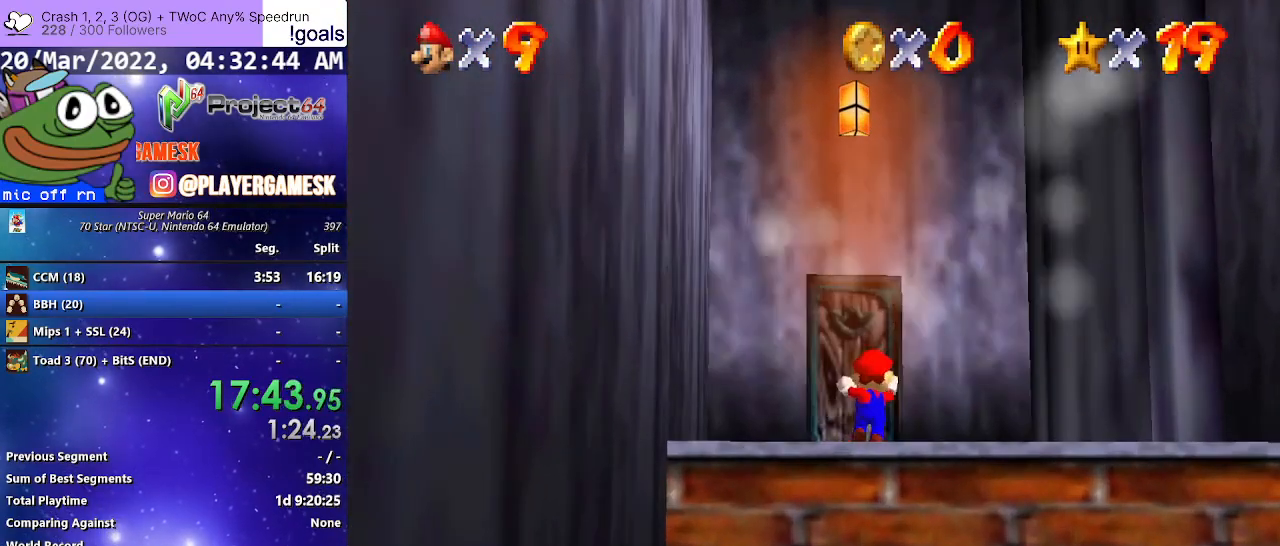
{"buttons": [], "left_stick": "center", "right_stick": "center", "events": [[467, "left_stick", "center"]]}
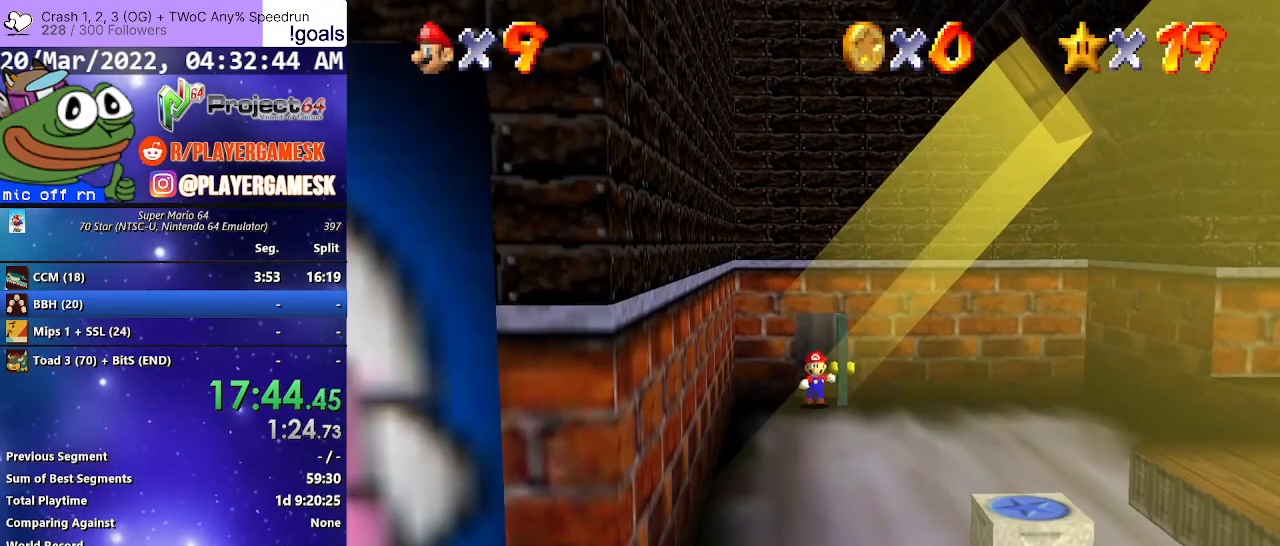
{"buttons": [], "left_stick": "down-right", "right_stick": "center", "events": [[167, "left_stick", "down-right"]]}
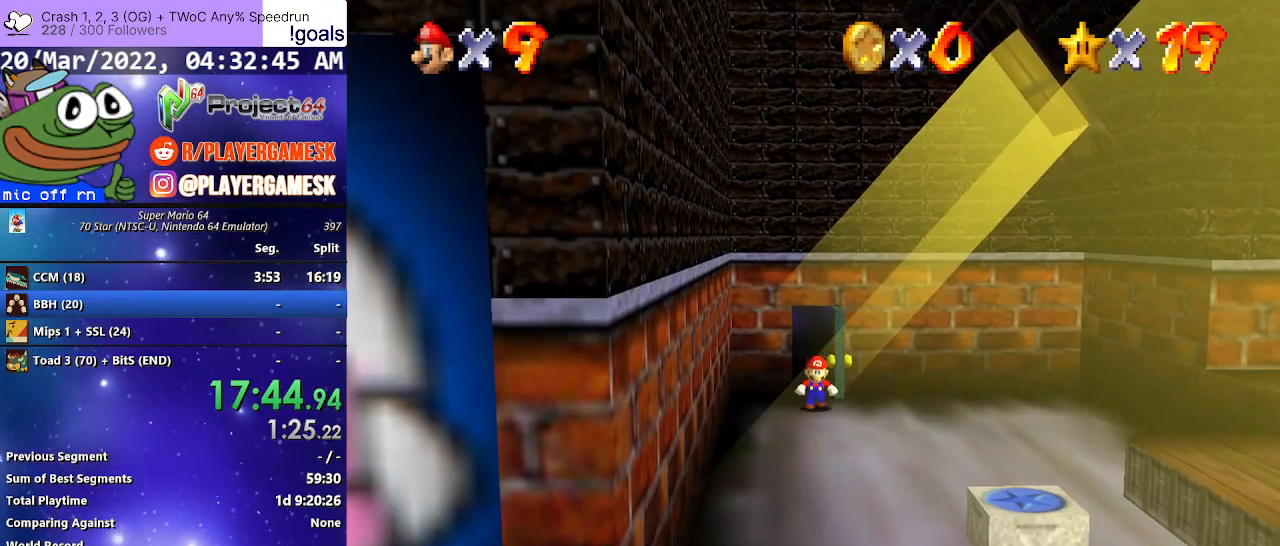
{"buttons": [], "left_stick": "down-right", "right_stick": "center", "events": []}
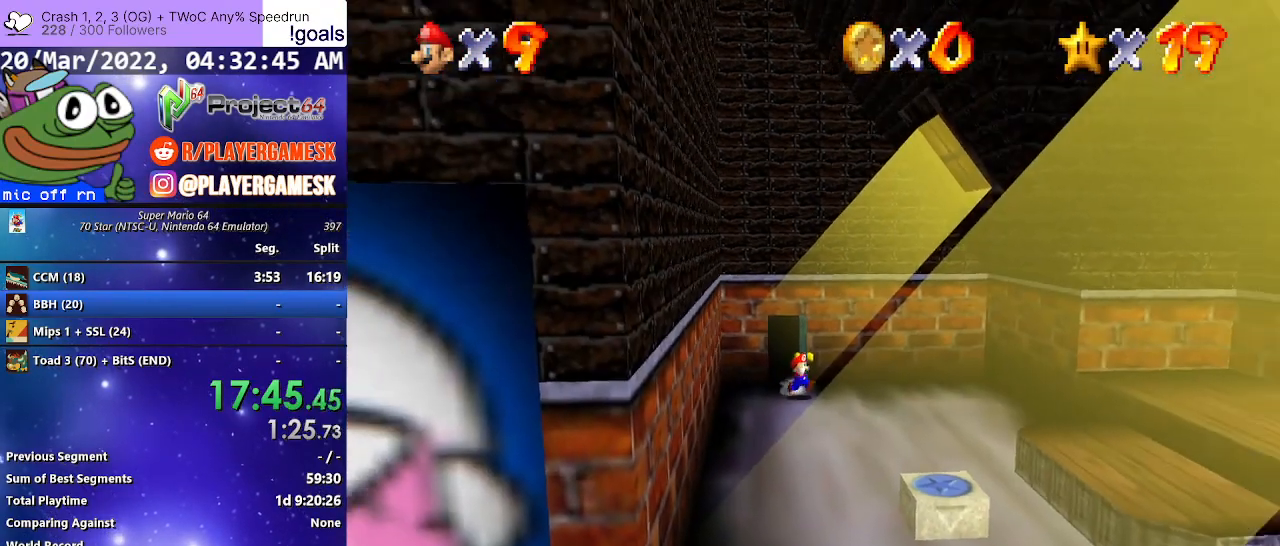
{"buttons": ["R2"], "left_stick": "down-right", "right_stick": "center", "events": [[467, "R2", "down"]]}
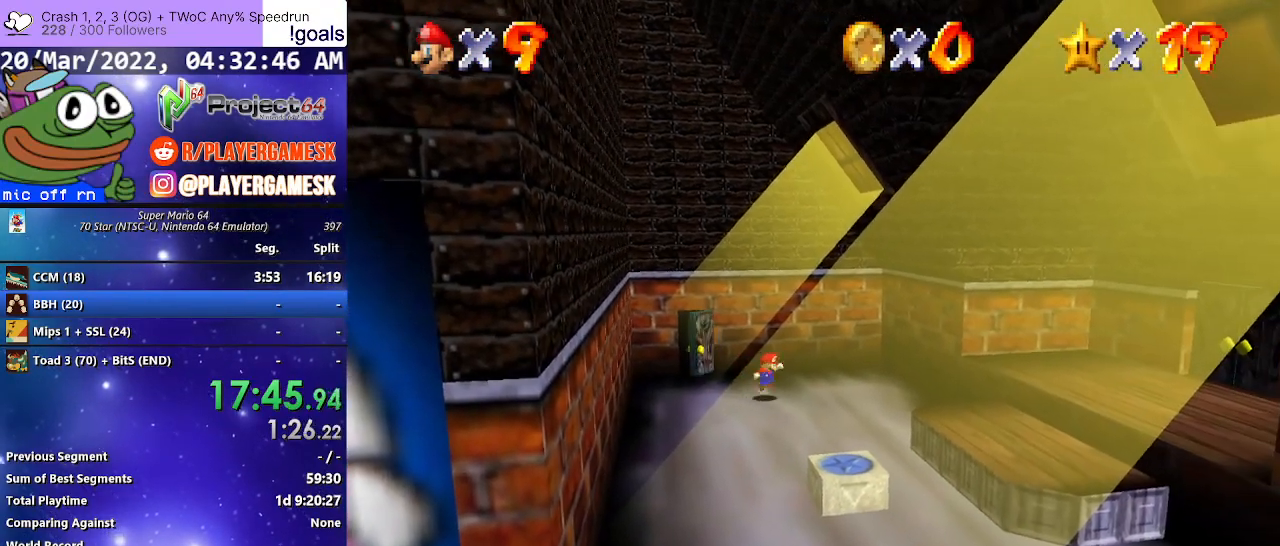
{"buttons": ["A", "R2"], "left_stick": "down-right", "right_stick": "center", "events": [[33, "A", "down"]]}
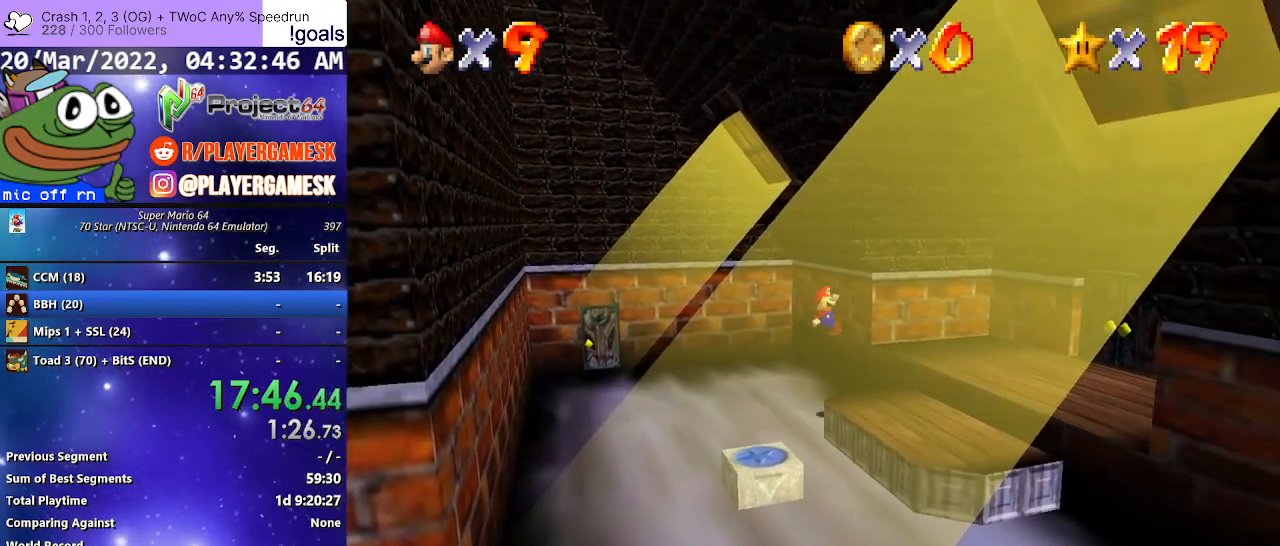
{"buttons": [], "left_stick": "right", "right_stick": "center", "events": [[133, "left_stick", "right"], [333, "A", "up"], [333, "R2", "up"]]}
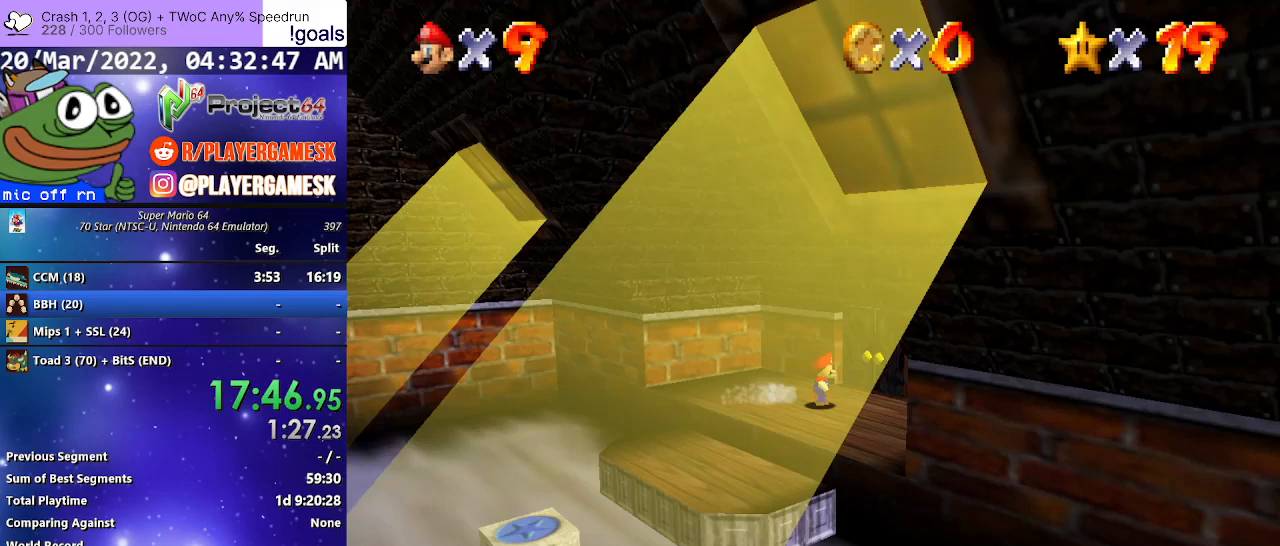
{"buttons": [], "left_stick": "up", "right_stick": "center", "events": [[33, "left_stick", "up-right"], [300, "left_stick", "up"]]}
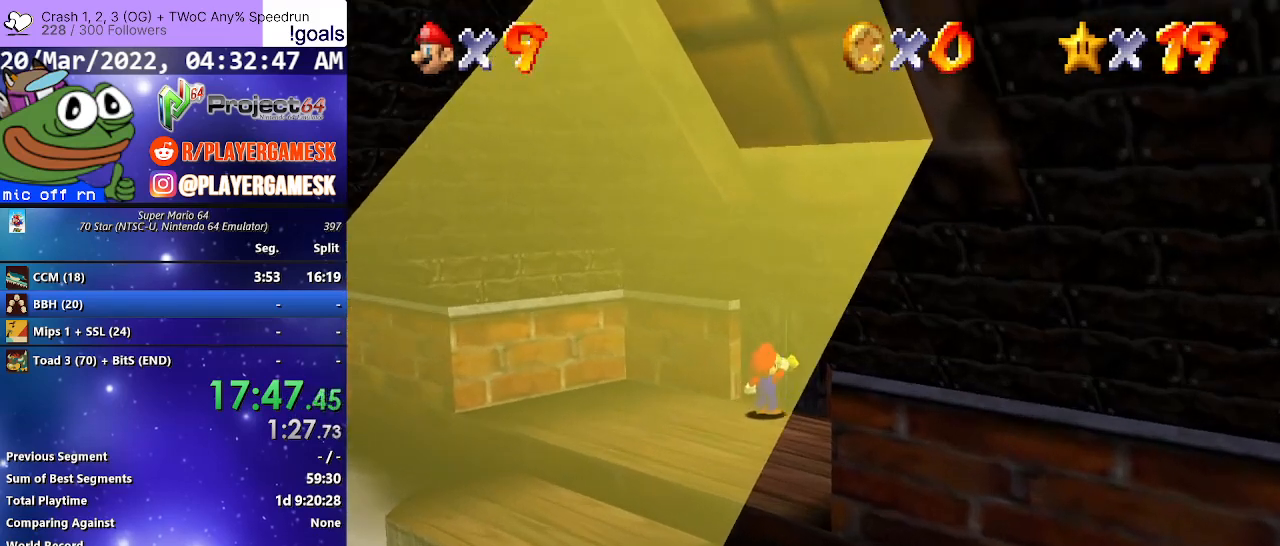
{"buttons": [], "left_stick": "up", "right_stick": "center", "events": []}
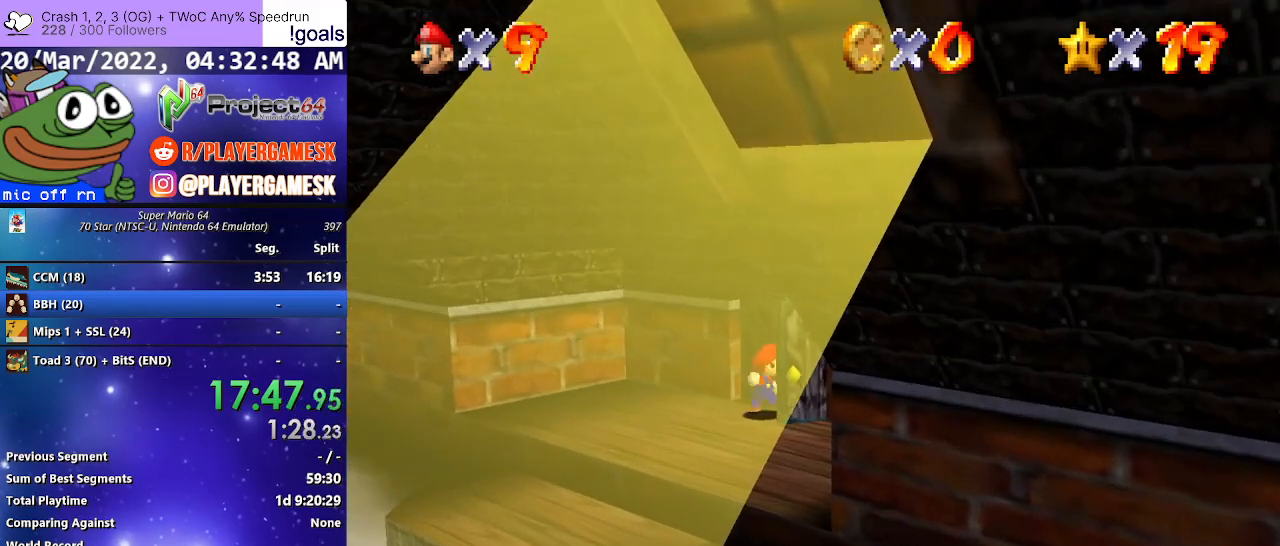
{"buttons": [], "left_stick": "right", "right_stick": "center", "events": [[233, "left_stick", "center"], [433, "left_stick", "right"]]}
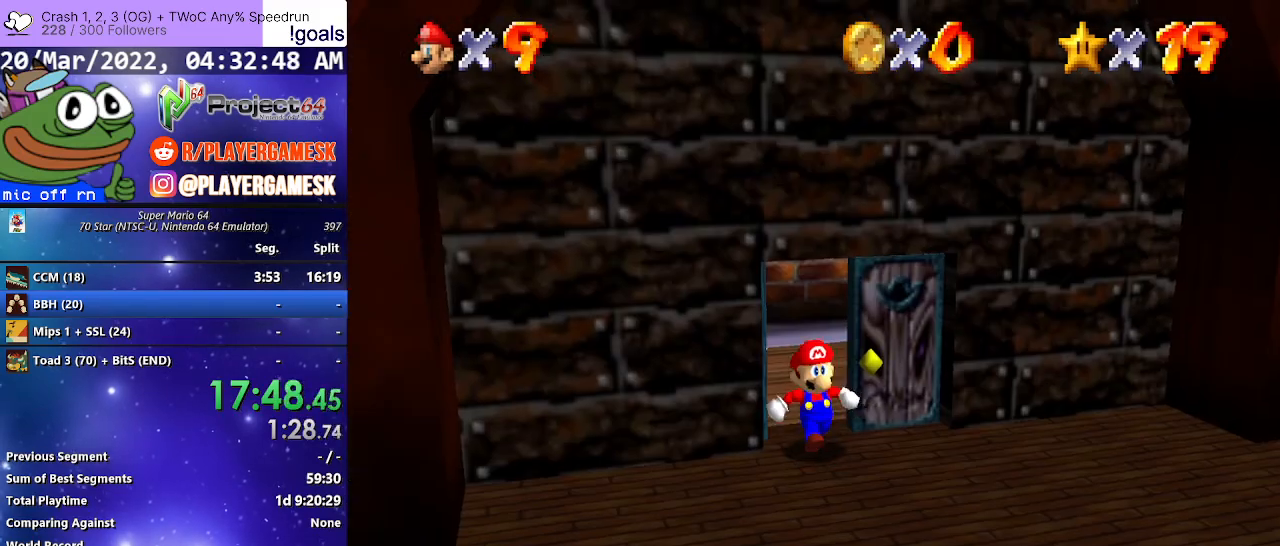
{"buttons": [], "left_stick": "down-right", "right_stick": "center", "events": [[167, "left_stick", "center"], [300, "left_stick", "down-right"]]}
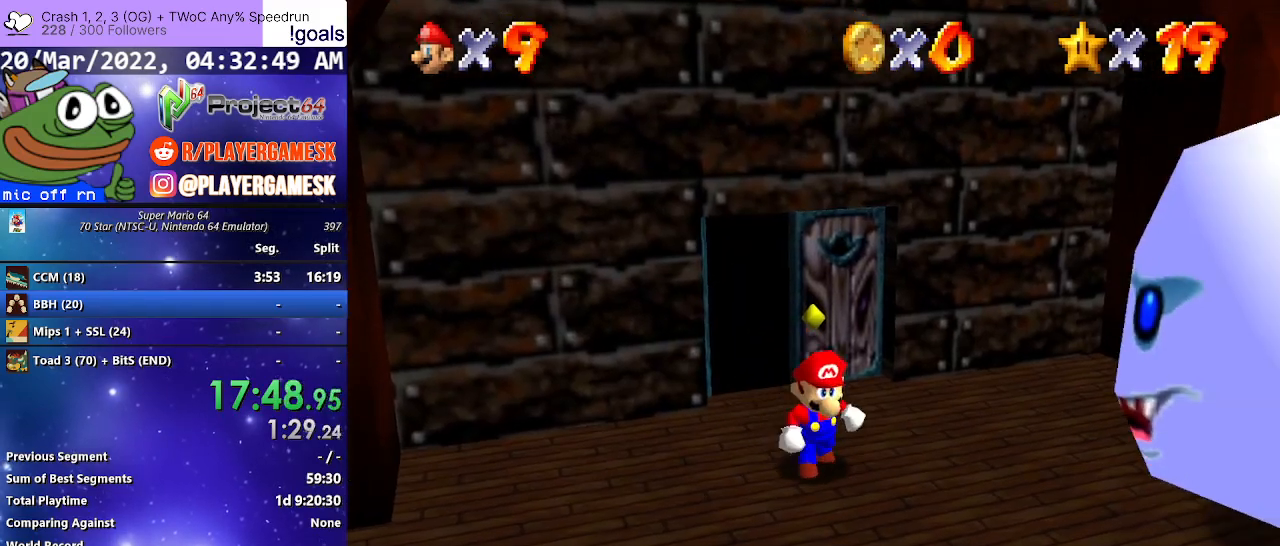
{"buttons": [], "left_stick": "center", "right_stick": "center", "events": [[67, "left_stick", "center"], [300, "left_stick", "left"], [400, "left_stick", "center"]]}
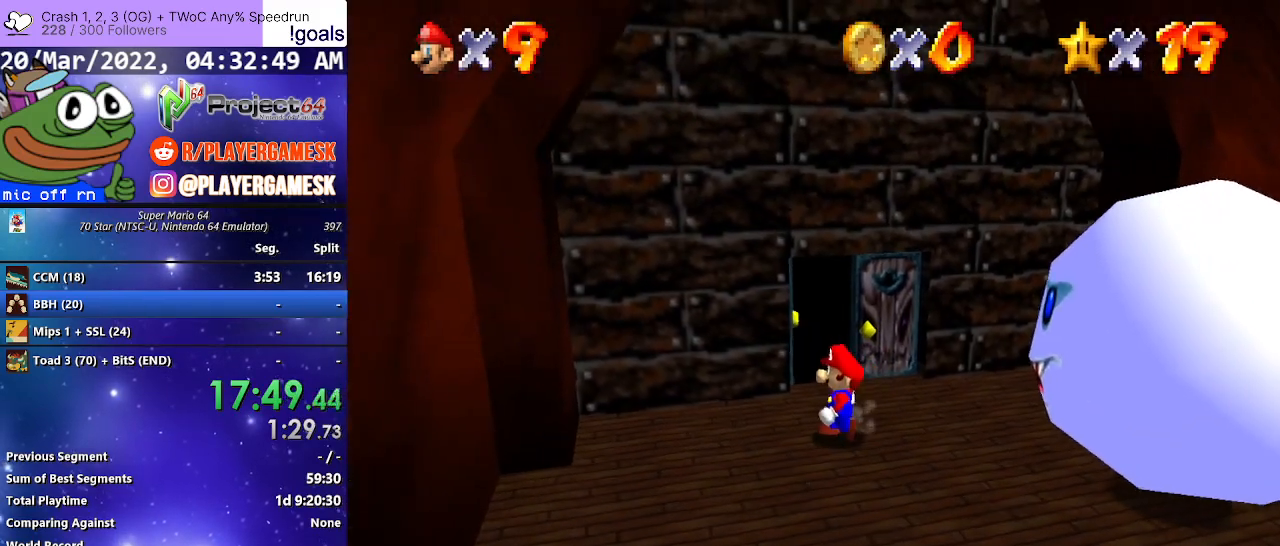
{"buttons": [], "left_stick": "center", "right_stick": "center", "events": [[133, "A", "down"], [133, "left_stick", "down-right"], [233, "A", "up"], [333, "R2", "down"], [467, "left_stick", "center"], [500, "R2", "up"]]}
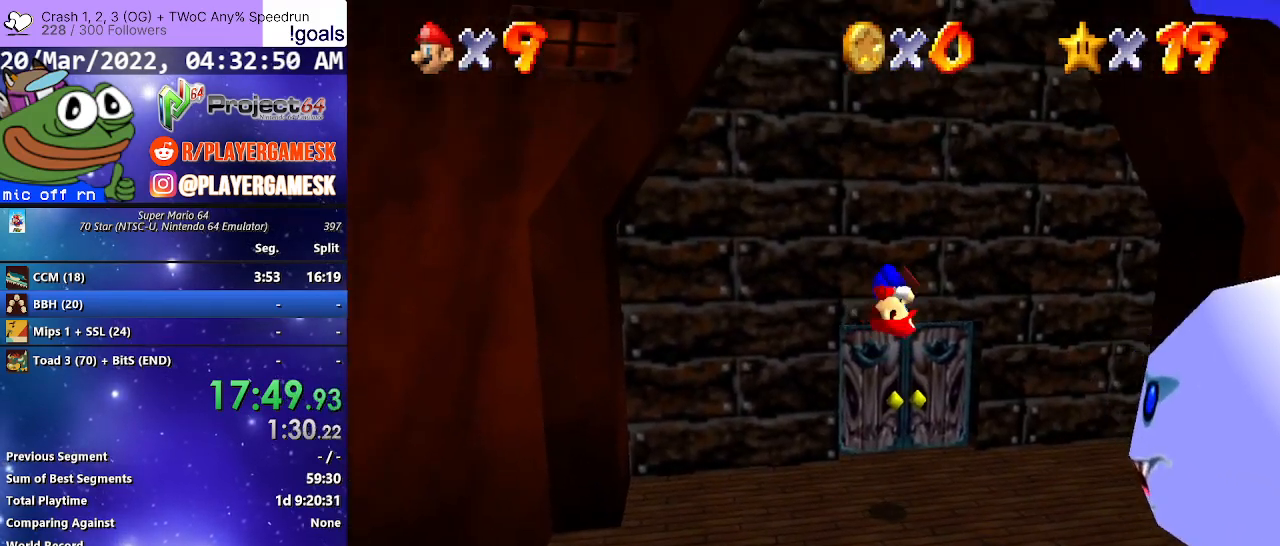
{"buttons": [], "left_stick": "center", "right_stick": "center", "events": []}
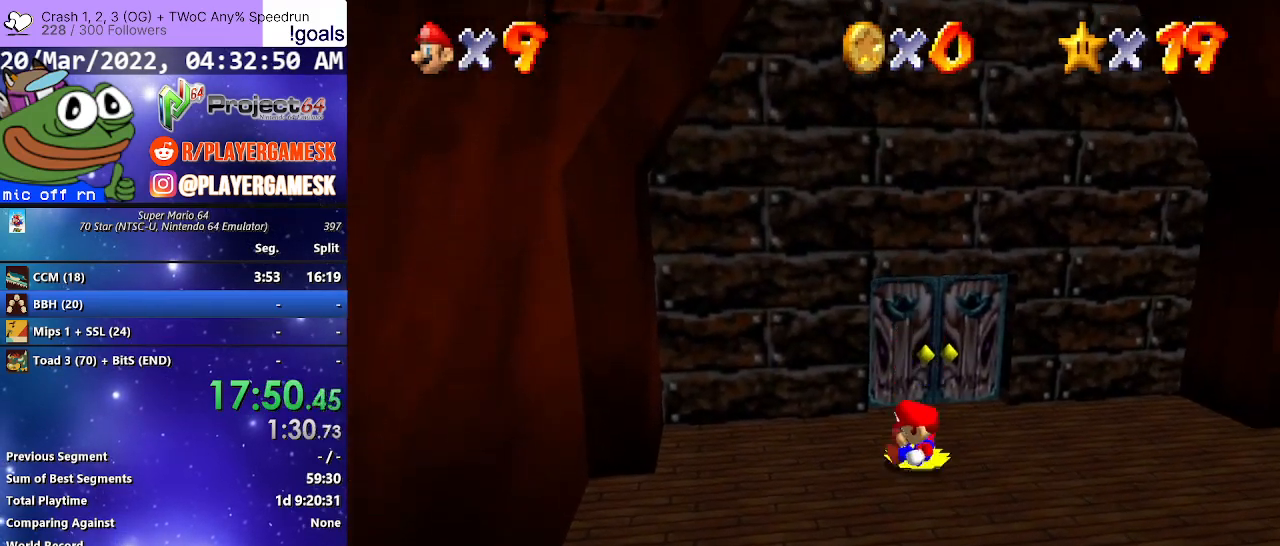
{"buttons": ["A"], "left_stick": "center", "right_stick": "center", "events": [[500, "A", "down"]]}
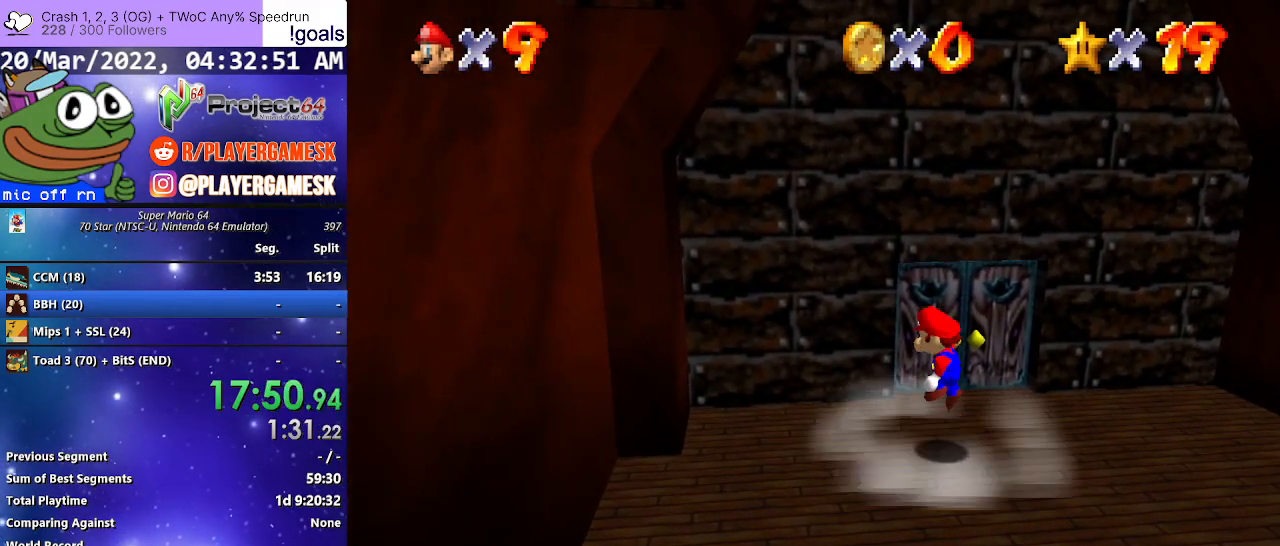
{"buttons": [], "left_stick": "down-right", "right_stick": "center", "events": [[67, "left_stick", "down-right"], [133, "A", "up"]]}
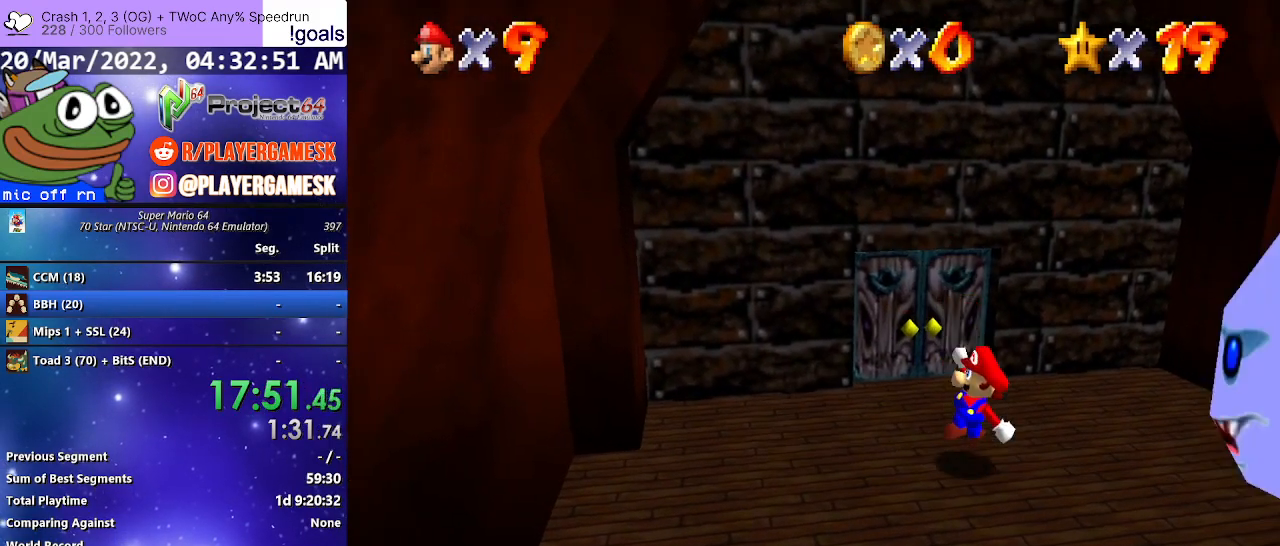
{"buttons": [], "left_stick": "center", "right_stick": "center", "events": [[133, "A", "down"], [167, "left_stick", "center"], [200, "R2", "down"], [267, "A", "up"], [367, "R2", "up"]]}
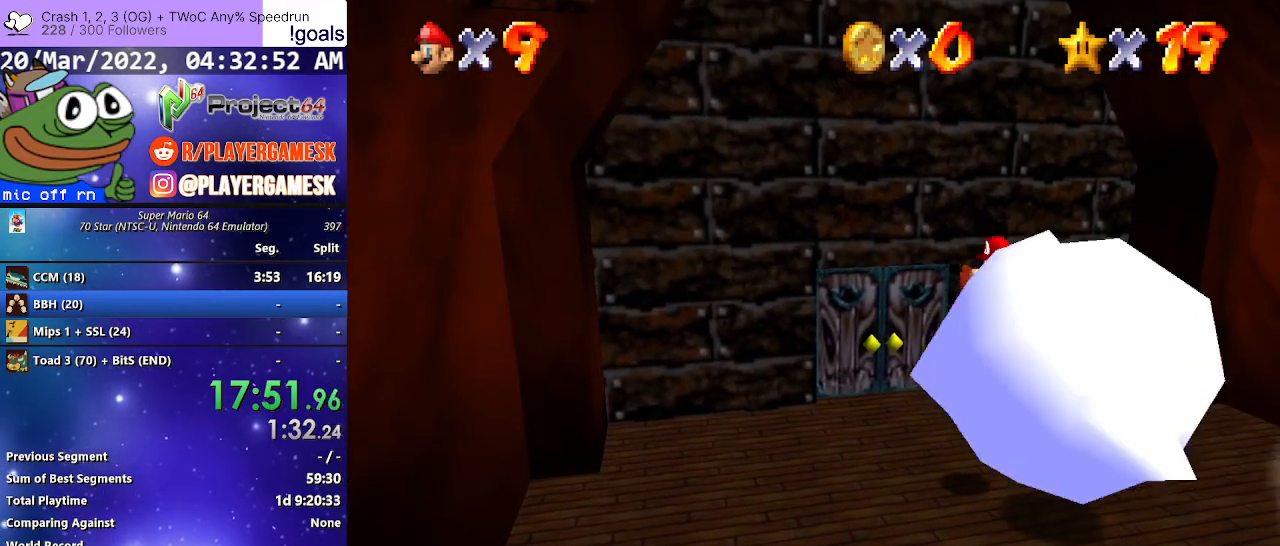
{"buttons": [], "left_stick": "down-left", "right_stick": "center", "events": [[300, "left_stick", "down-left"]]}
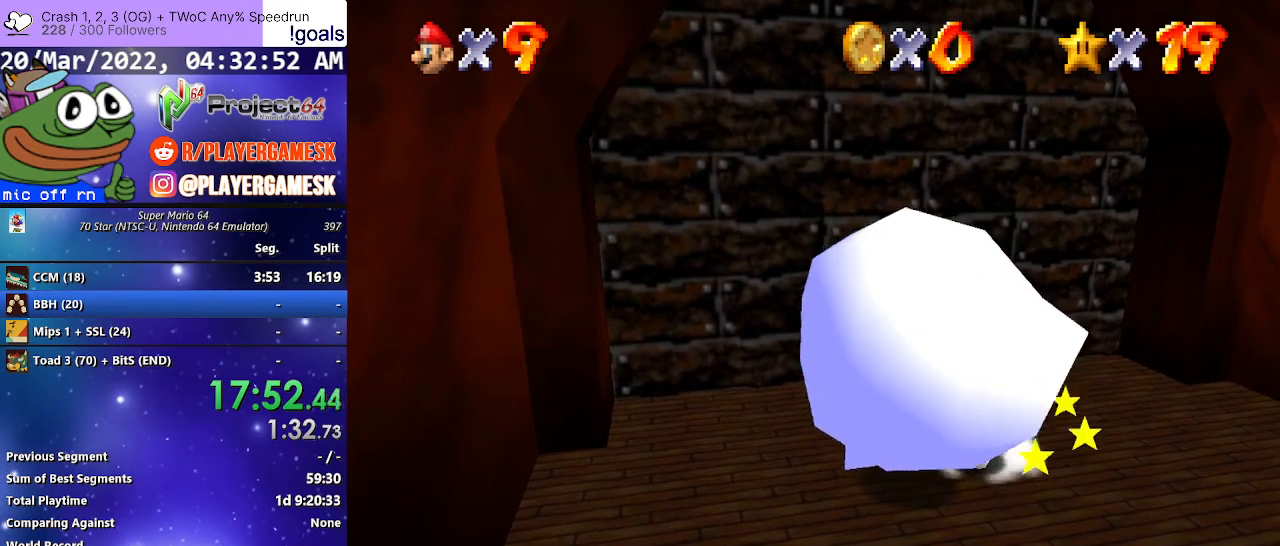
{"buttons": ["A", "R2"], "left_stick": "center", "right_stick": "center", "events": [[400, "A", "down"], [400, "left_stick", "center"], [467, "R2", "down"]]}
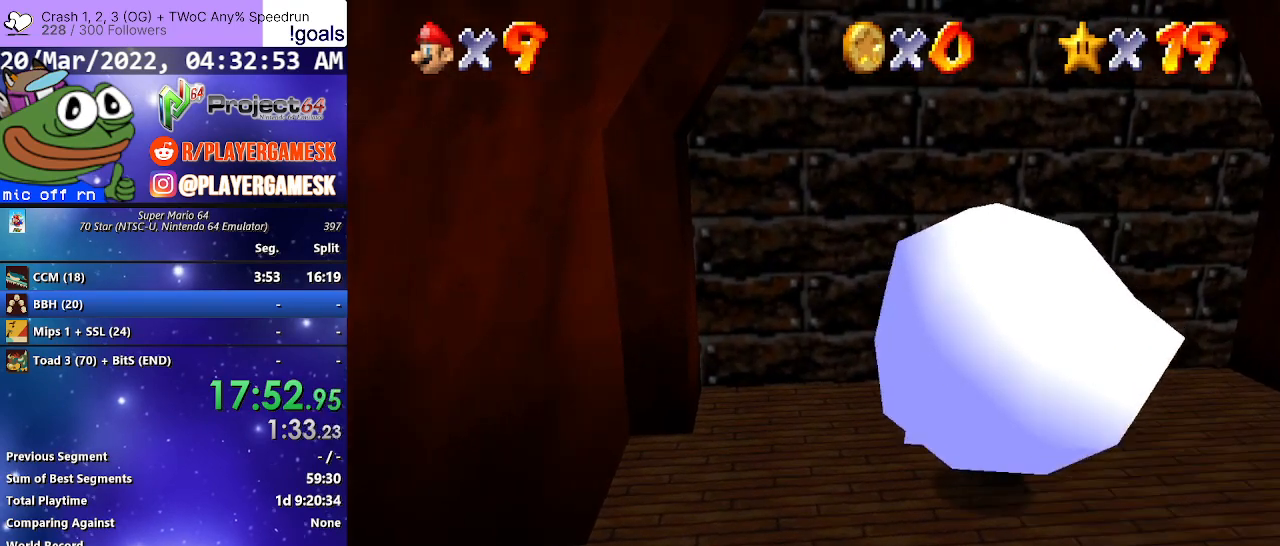
{"buttons": [], "left_stick": "center", "right_stick": "center", "events": [[33, "A", "up"], [167, "R2", "up"]]}
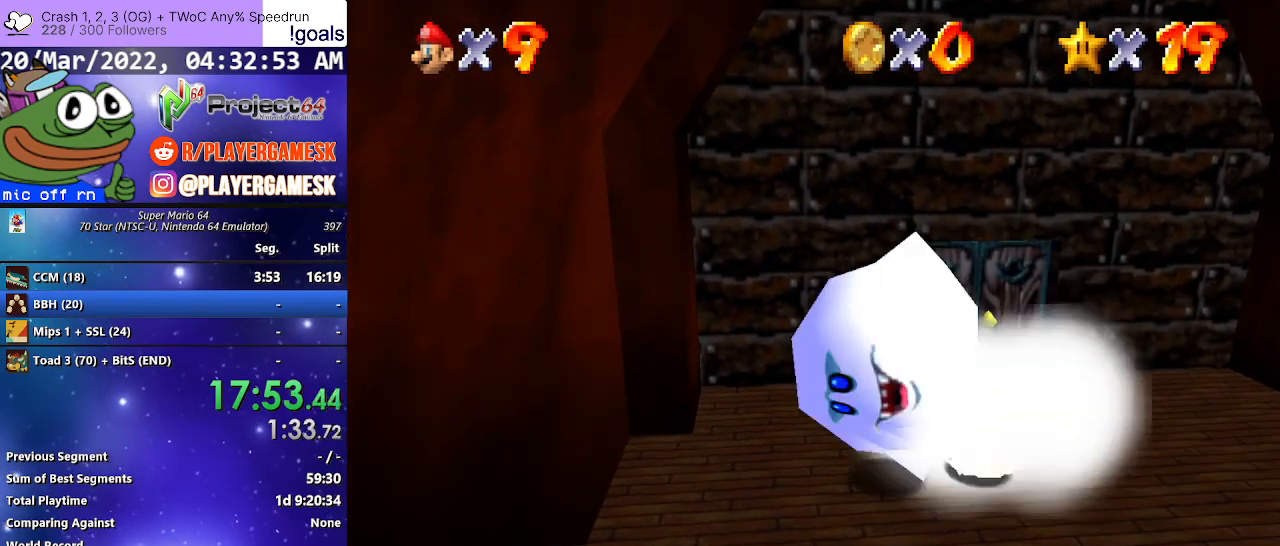
{"buttons": [], "left_stick": "left", "right_stick": "center", "events": [[33, "left_stick", "down-left"], [467, "left_stick", "left"]]}
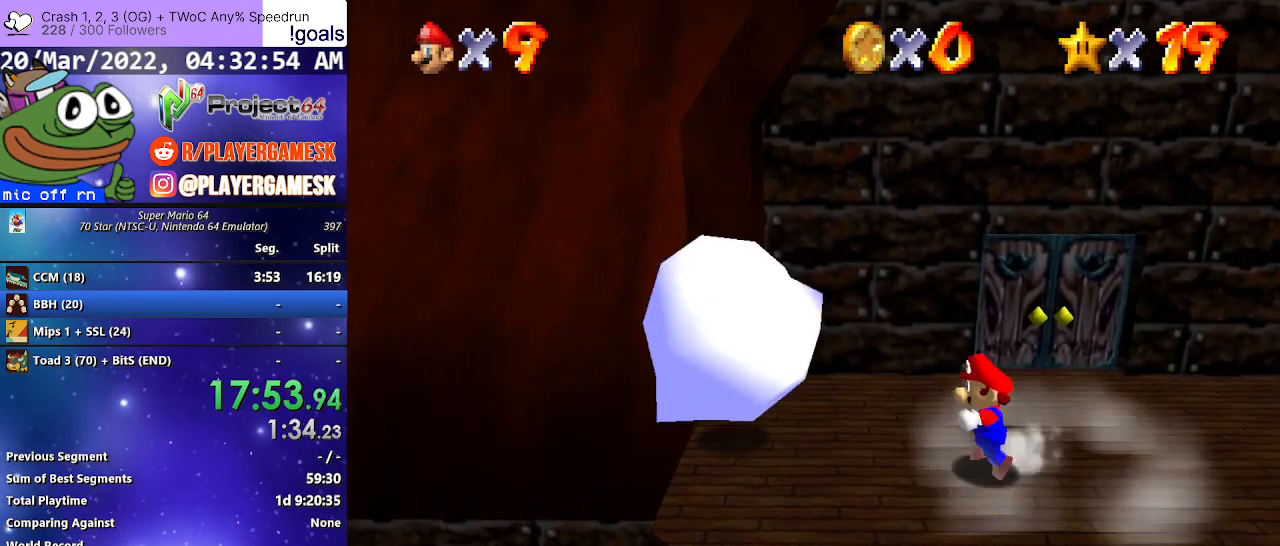
{"buttons": ["A", "R2"], "left_stick": "center", "right_stick": "center", "events": [[400, "A", "down"], [433, "left_stick", "center"], [500, "R2", "down"]]}
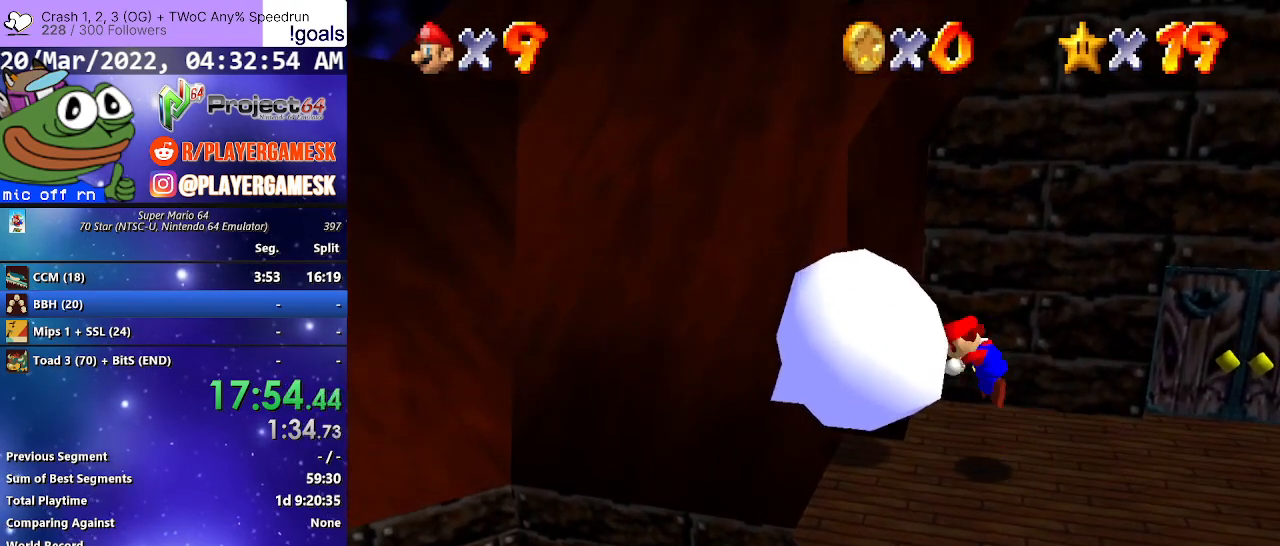
{"buttons": [], "left_stick": "center", "right_stick": "center", "events": [[67, "A", "up"], [133, "R2", "up"]]}